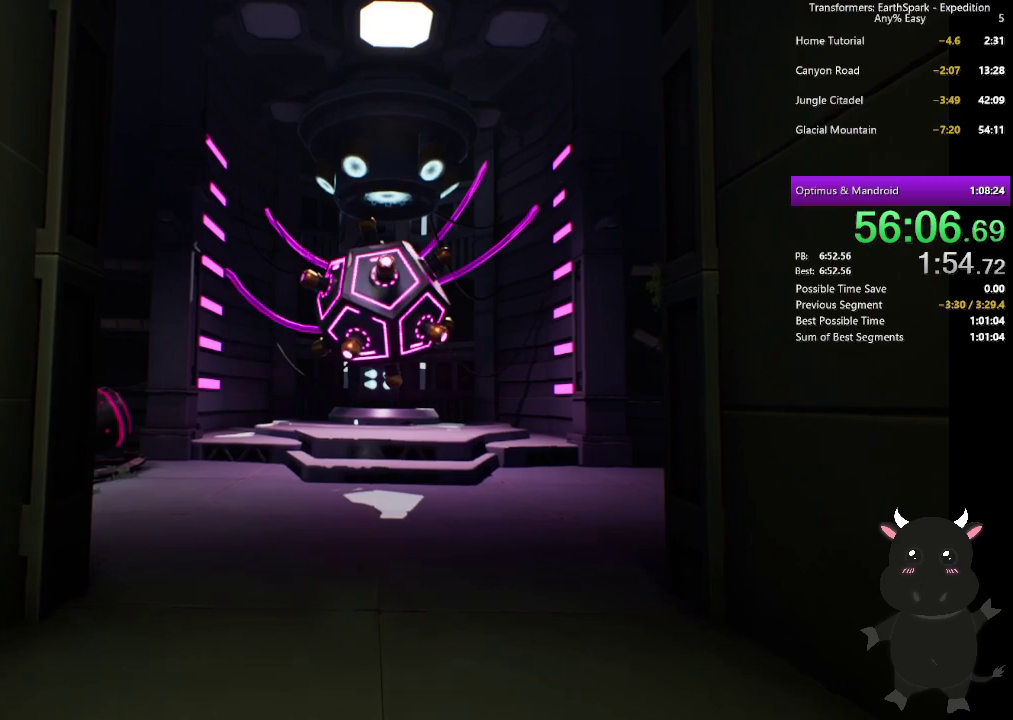
Gameplay with a controller (PlayStation layout); each line is a JSON object with the inputs held at the frame after it. "events" lists button and stick changes between this image and that frame as [ms after this image, input, new state], when the widget could be followed in between.
{"buttons": [], "left_stick": "center", "right_stick": "center", "events": []}
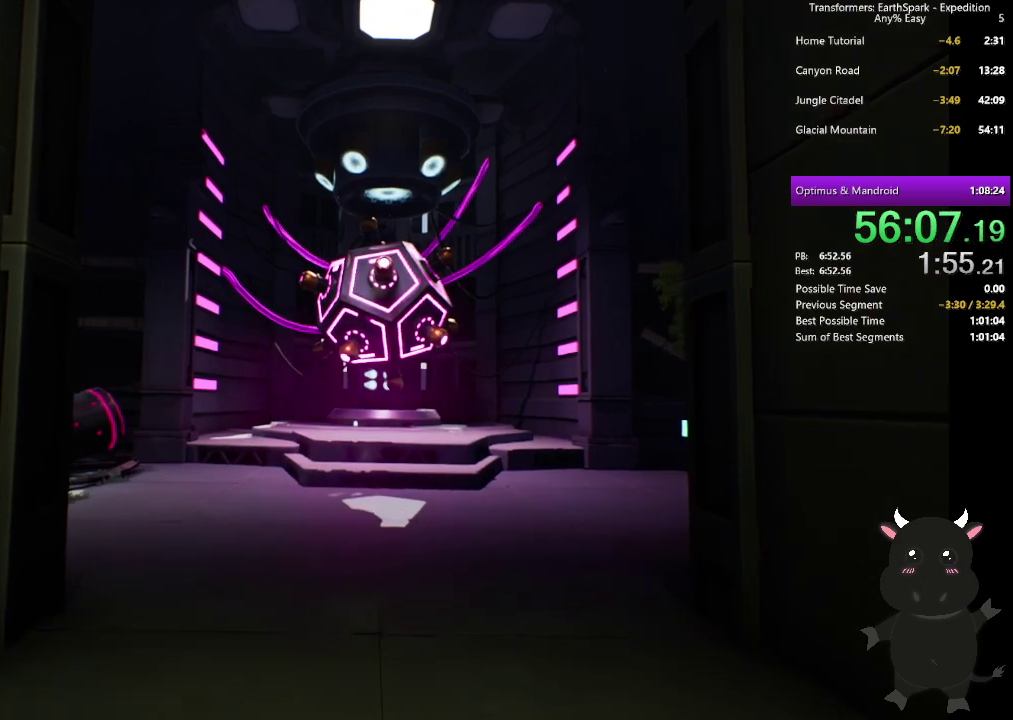
{"buttons": [], "left_stick": "center", "right_stick": "center", "events": []}
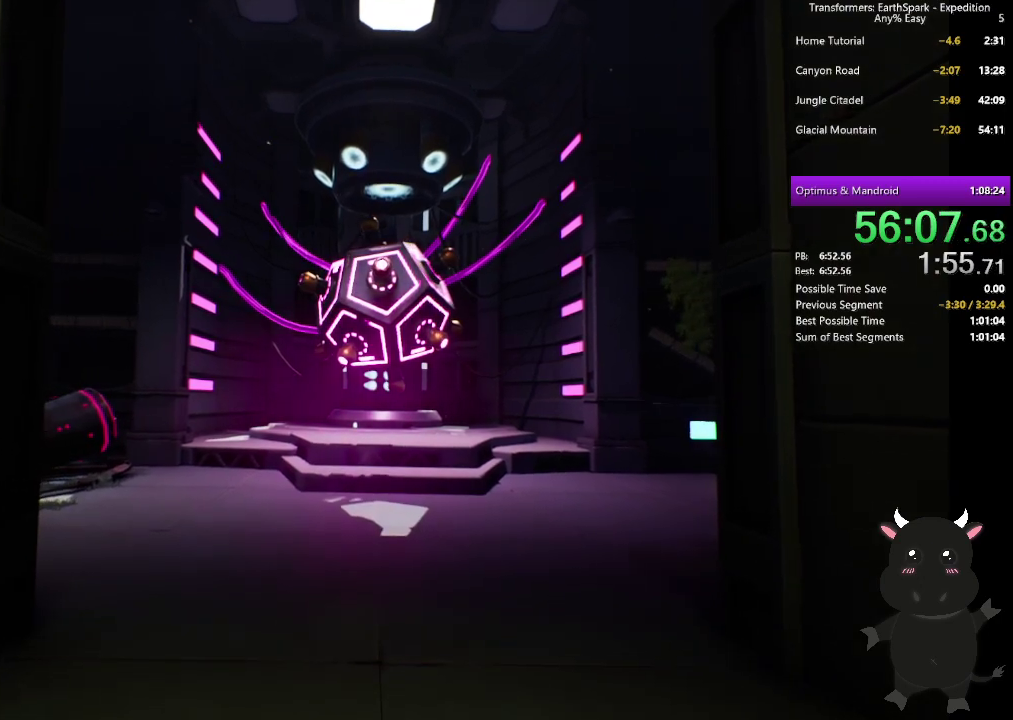
{"buttons": [], "left_stick": "center", "right_stick": "center", "events": []}
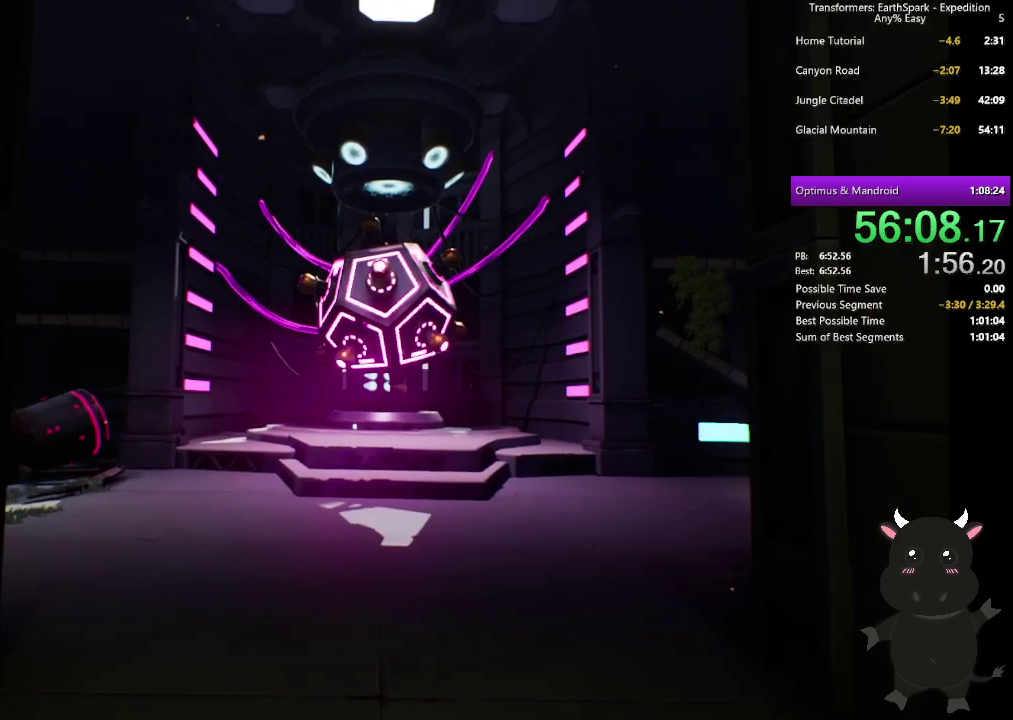
{"buttons": ["CROSS"], "left_stick": "center", "right_stick": "center", "events": [[267, "CROSS", "down"], [350, "CROSS", "up"], [450, "CROSS", "down"]]}
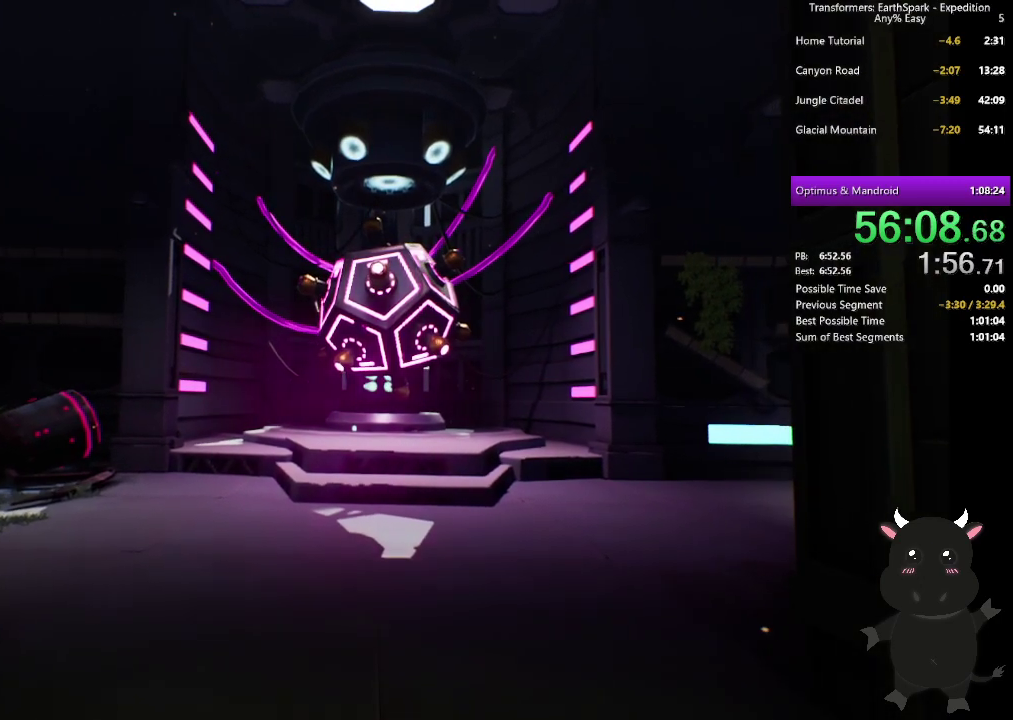
{"buttons": [], "left_stick": "center", "right_stick": "center", "events": [[67, "CROSS", "up"], [150, "CROSS", "down"], [250, "CROSS", "up"], [350, "CROSS", "down"], [433, "CROSS", "up"]]}
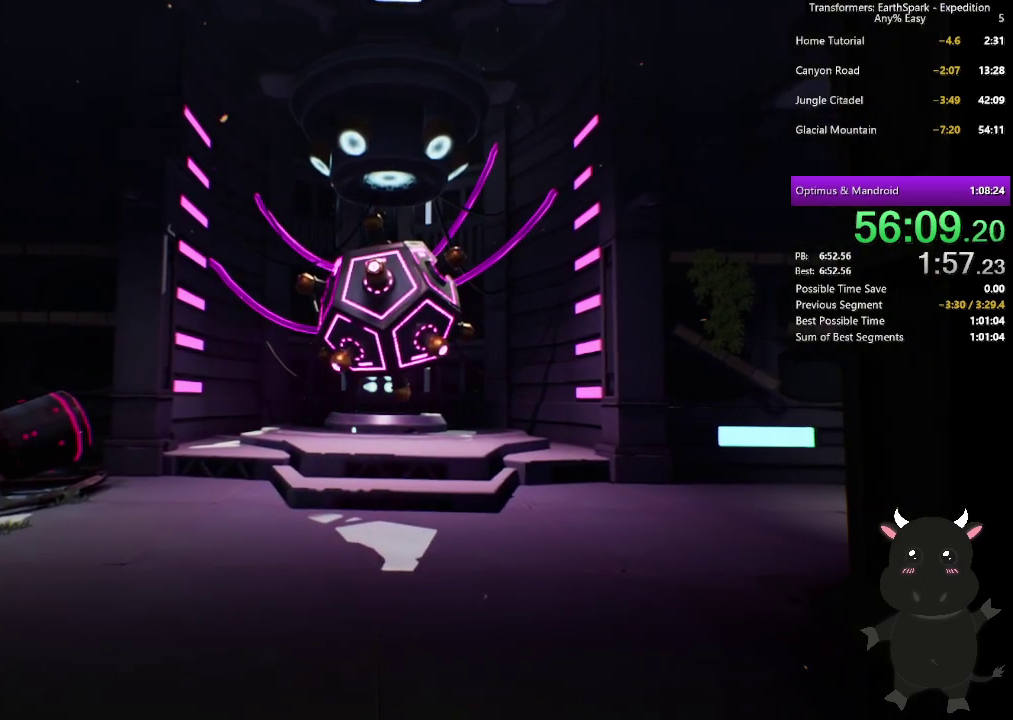
{"buttons": [], "left_stick": "center", "right_stick": "center", "events": [[33, "CROSS", "down"], [117, "CROSS", "up"], [250, "CROSS", "down"], [317, "CROSS", "up"]]}
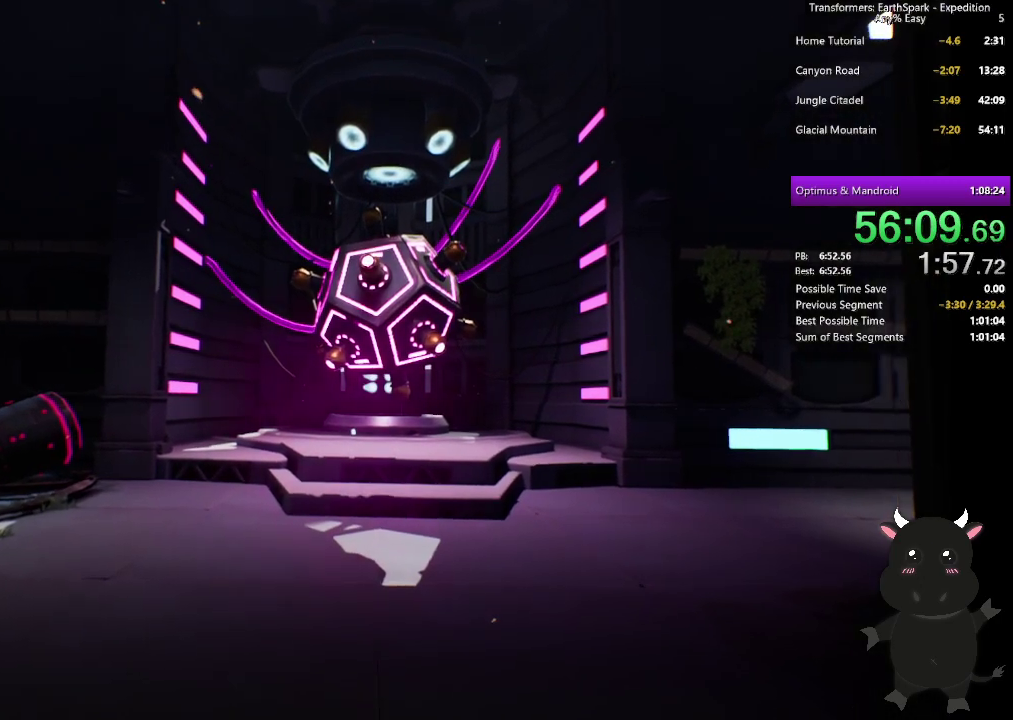
{"buttons": ["CROSS"], "left_stick": "center", "right_stick": "center", "events": [[433, "CROSS", "down"]]}
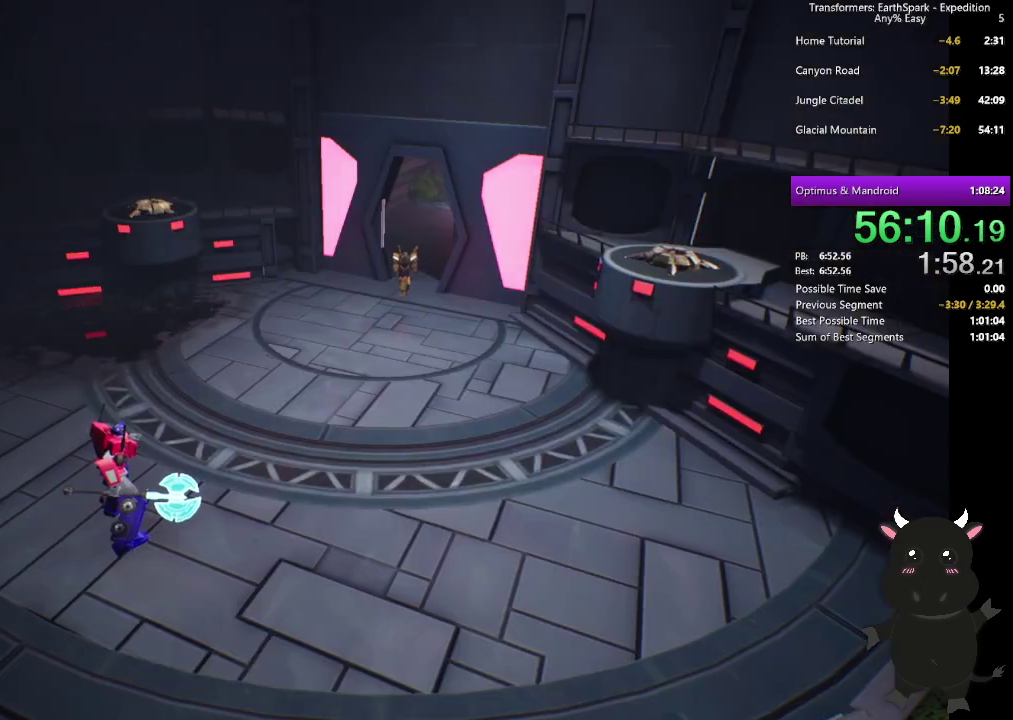
{"buttons": [], "left_stick": "center", "right_stick": "center", "events": [[17, "CROSS", "up"], [117, "CROSS", "down"], [200, "CROSS", "up"], [317, "CROSS", "down"], [400, "CROSS", "up"]]}
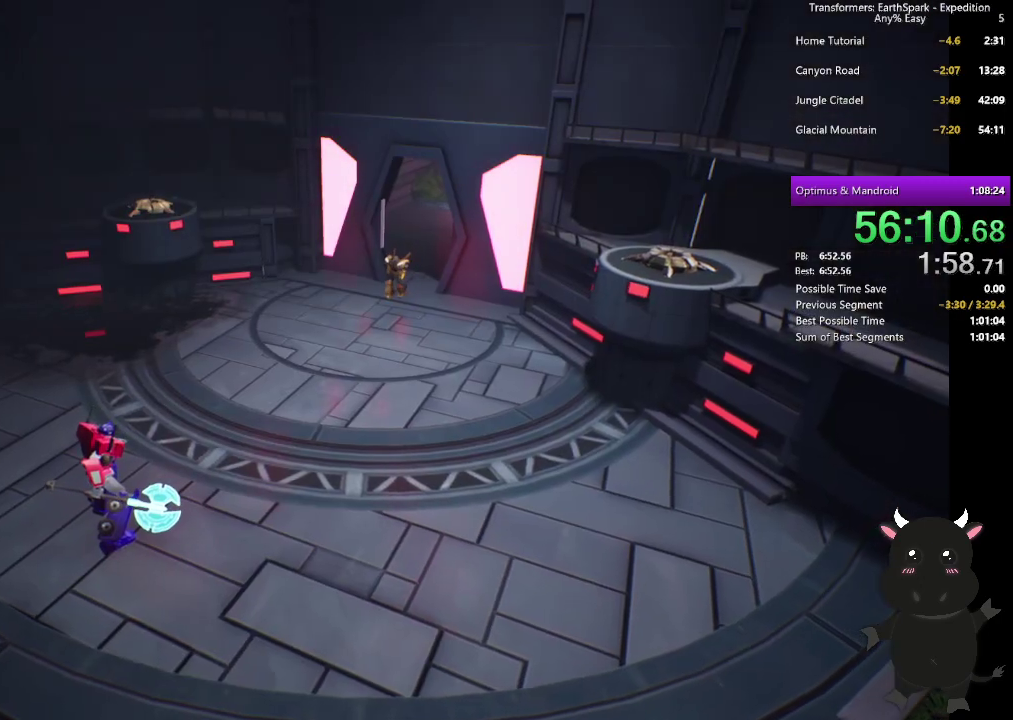
{"buttons": [], "left_stick": "center", "right_stick": "center", "events": [[50, "CROSS", "down"], [117, "CROSS", "up"]]}
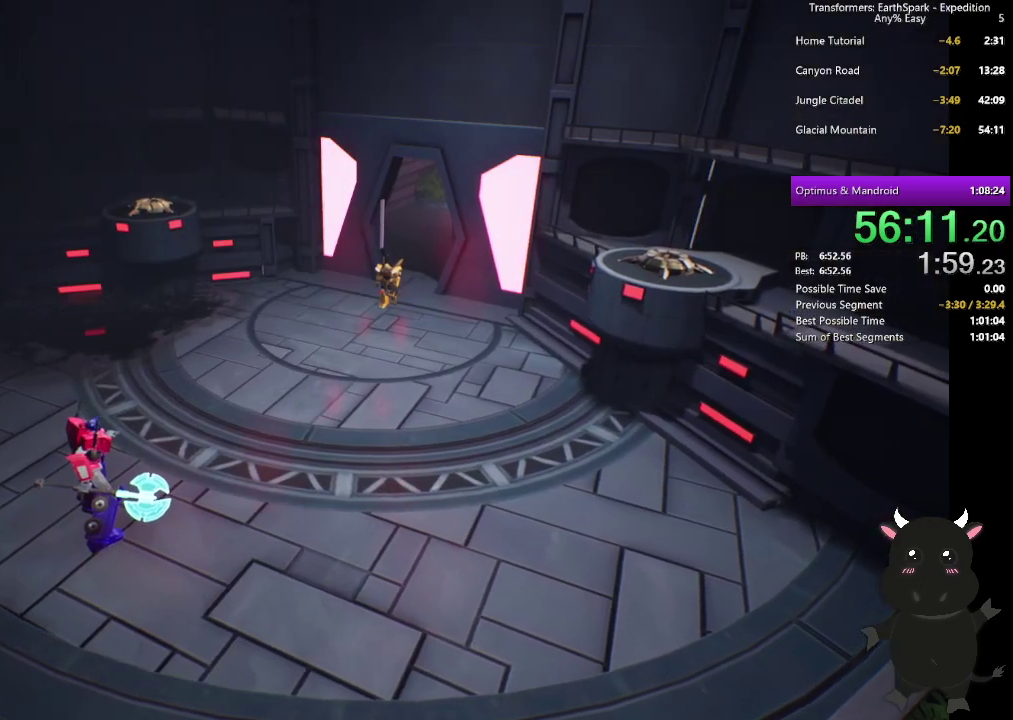
{"buttons": [], "left_stick": "center", "right_stick": "center", "events": []}
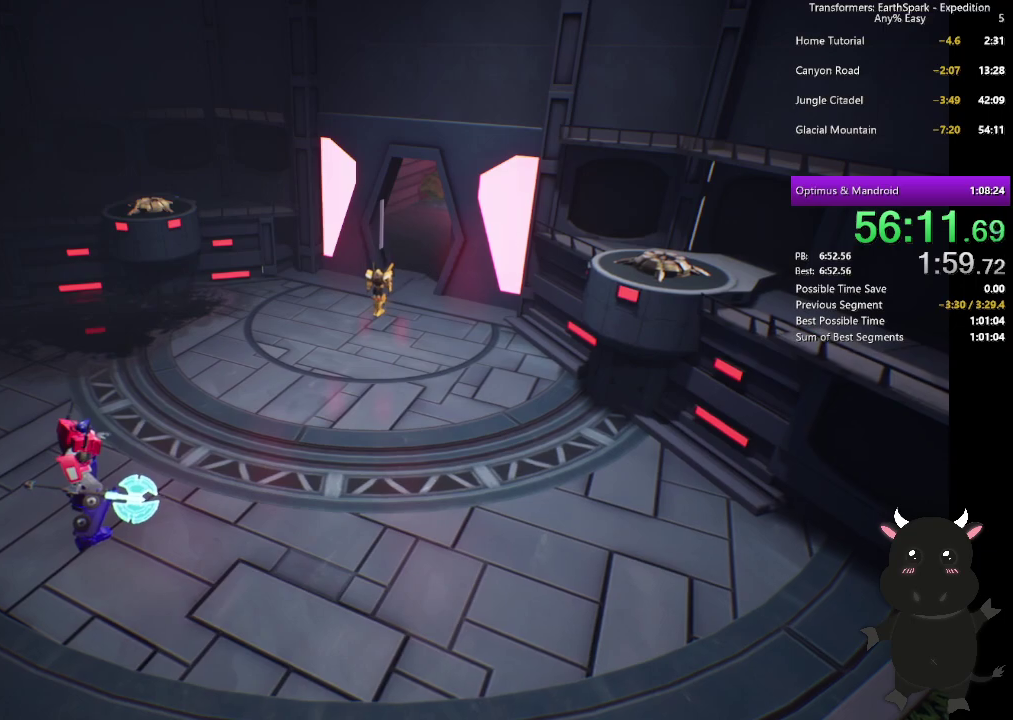
{"buttons": [], "left_stick": "center", "right_stick": "center", "events": []}
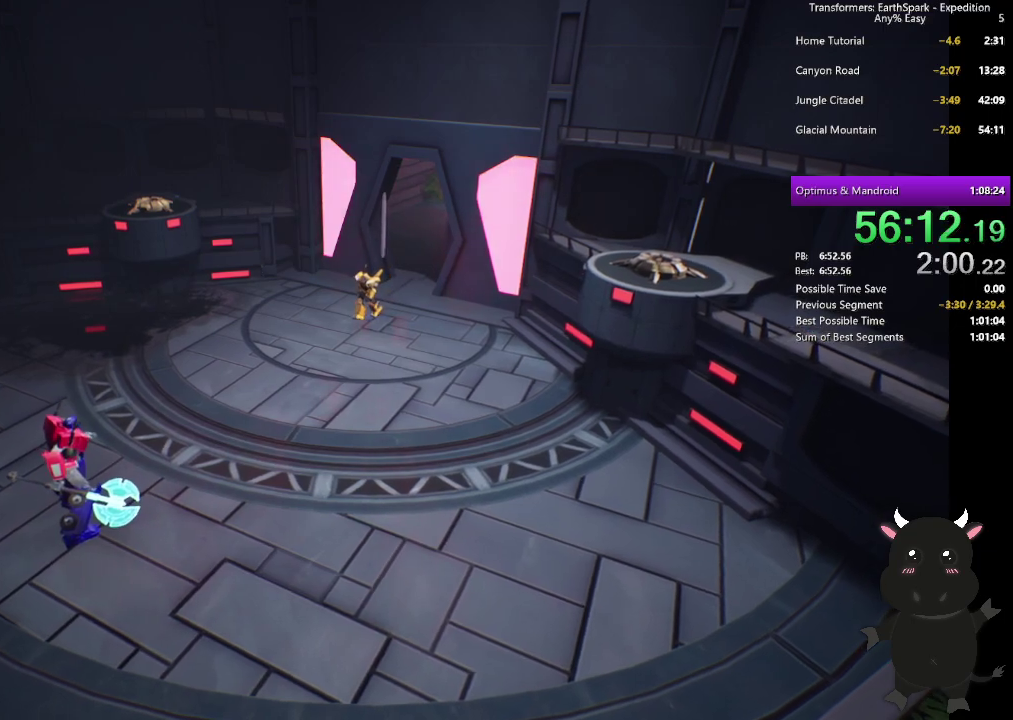
{"buttons": [], "left_stick": "center", "right_stick": "center", "events": [[367, "CROSS", "down"], [467, "CROSS", "up"]]}
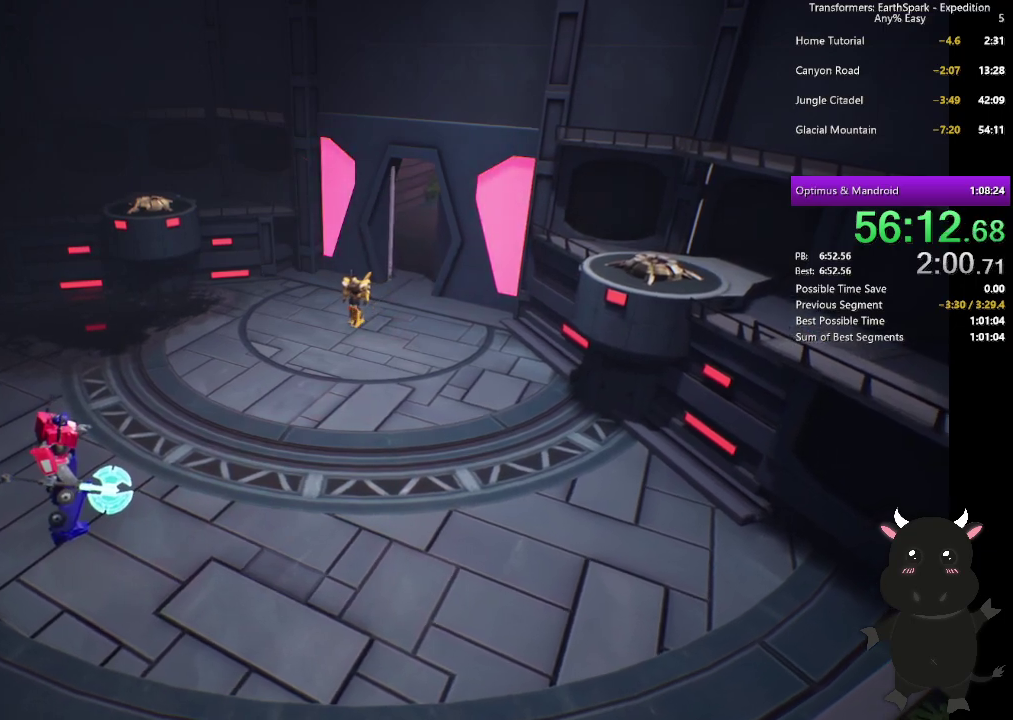
{"buttons": [], "left_stick": "center", "right_stick": "center", "events": [[83, "CROSS", "down"], [133, "CROSS", "up"], [233, "CROSS", "down"], [317, "CROSS", "up"], [383, "CROSS", "down"], [483, "CROSS", "up"]]}
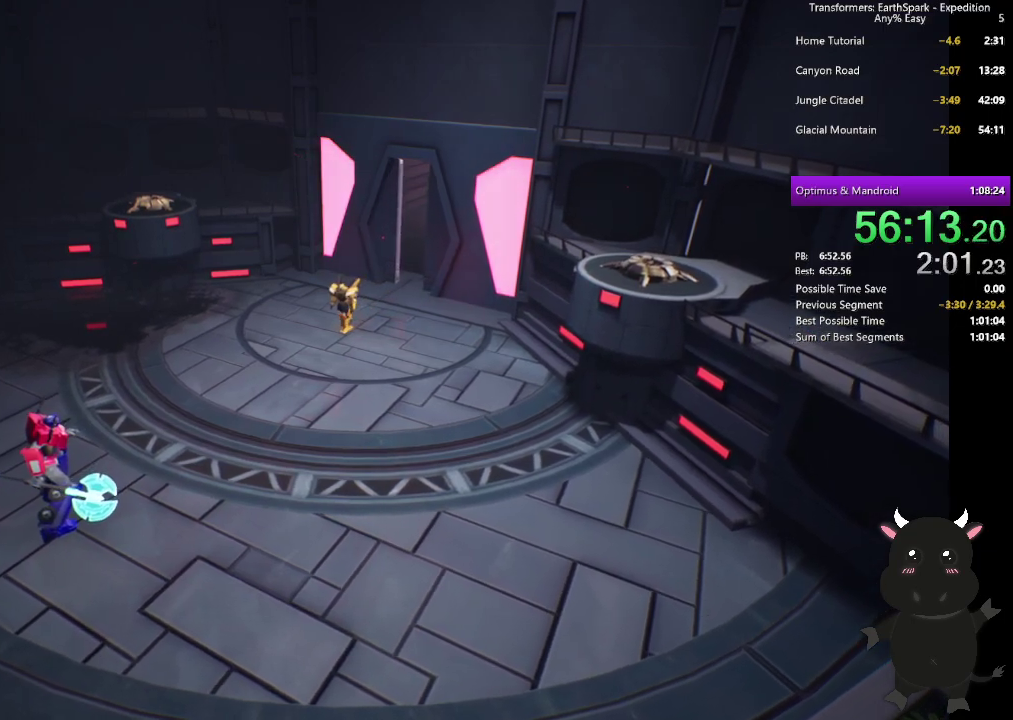
{"buttons": [], "left_stick": "center", "right_stick": "center", "events": [[67, "CROSS", "down"], [133, "CROSS", "up"], [233, "CROSS", "down"], [300, "CROSS", "up"], [400, "CROSS", "down"], [483, "CROSS", "up"]]}
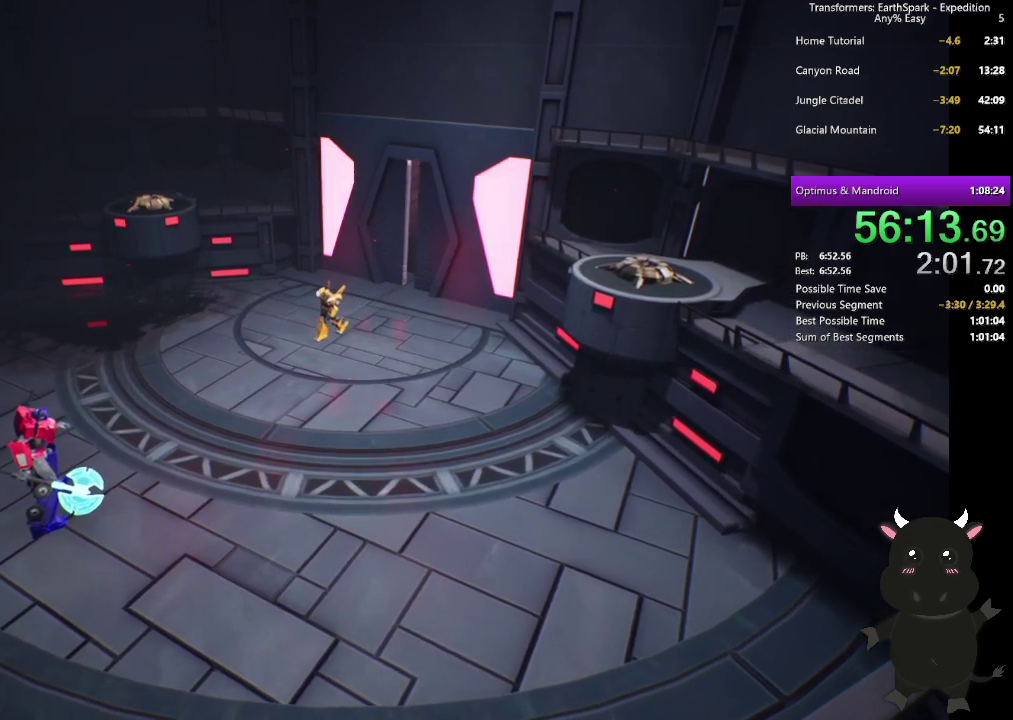
{"buttons": [], "left_stick": "center", "right_stick": "center", "events": [[67, "CROSS", "down"], [150, "CROSS", "up"], [233, "CROSS", "down"], [317, "CROSS", "up"], [417, "CROSS", "down"], [483, "CROSS", "up"]]}
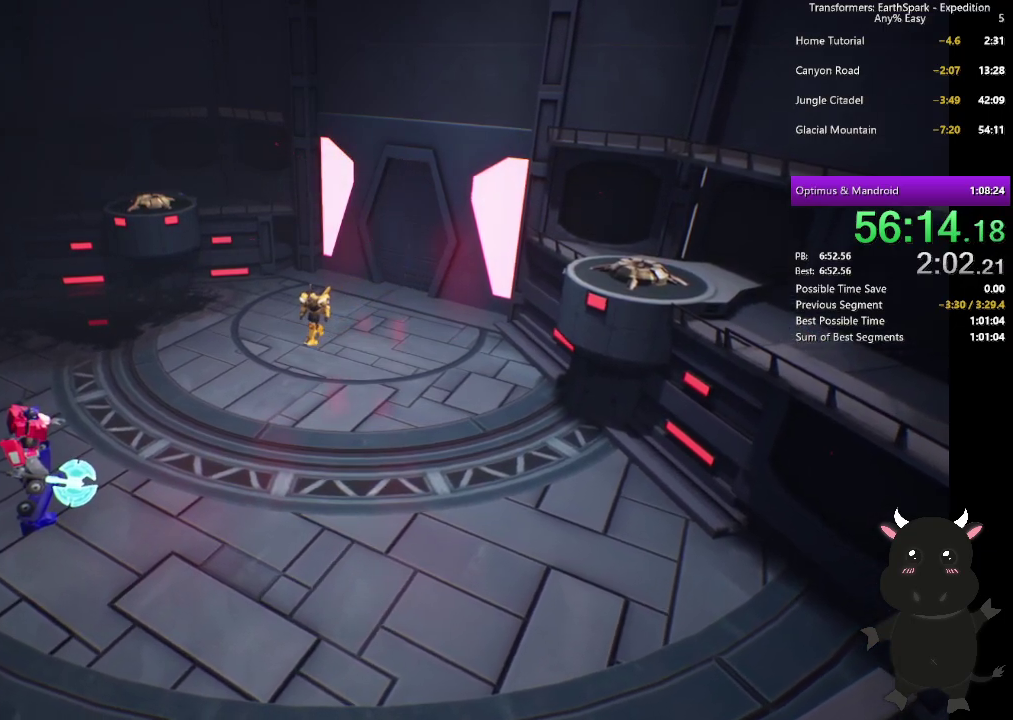
{"buttons": [], "left_stick": "center", "right_stick": "center", "events": [[83, "CROSS", "down"], [150, "CROSS", "up"], [250, "CROSS", "down"], [333, "CROSS", "up"], [417, "CROSS", "down"], [500, "CROSS", "up"]]}
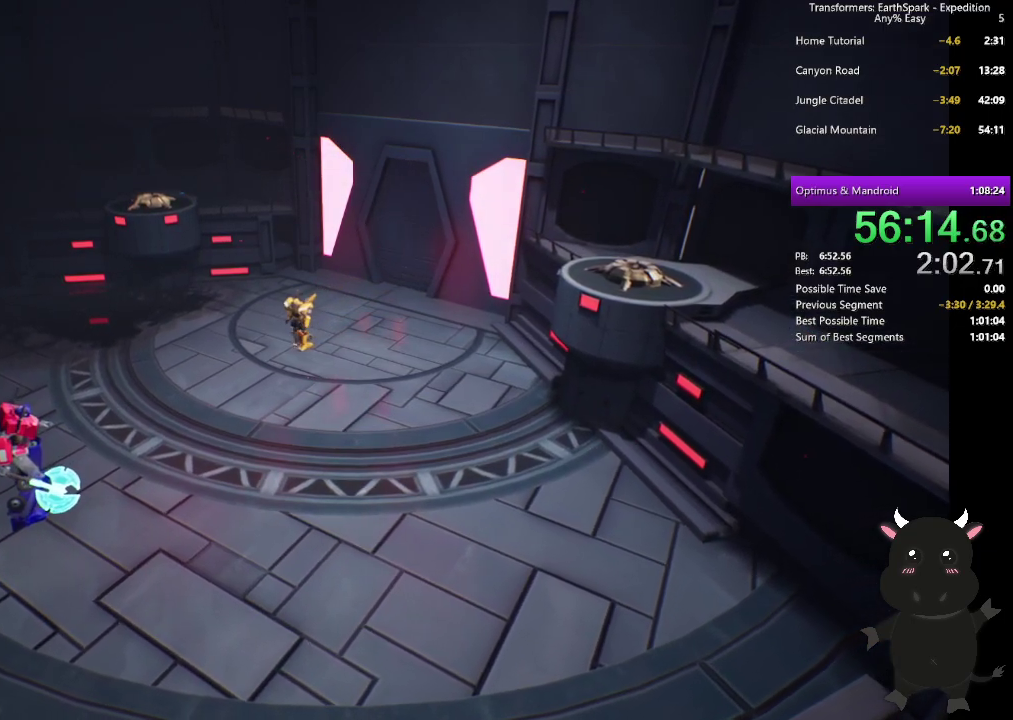
{"buttons": ["CROSS"], "left_stick": "center", "right_stick": "center", "events": [[117, "CROSS", "down"], [183, "CROSS", "up"], [283, "CROSS", "down"], [367, "CROSS", "up"], [483, "CROSS", "down"]]}
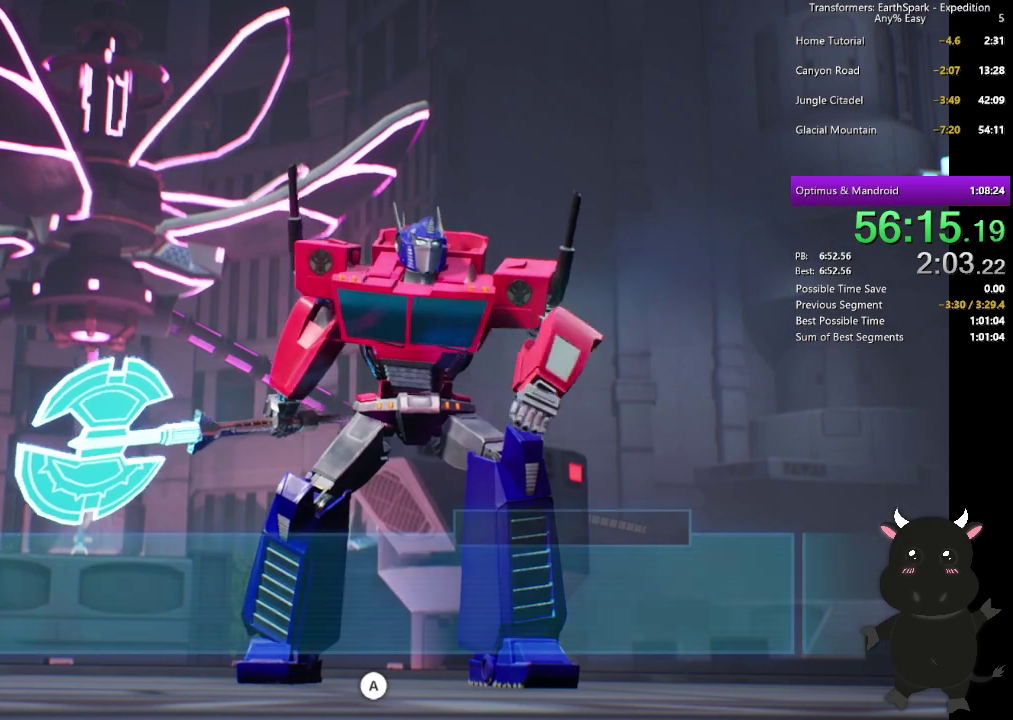
{"buttons": ["CROSS"], "left_stick": "center", "right_stick": "center", "events": [[50, "CROSS", "up"], [133, "CROSS", "down"], [217, "CROSS", "up"], [317, "CROSS", "down"], [383, "CROSS", "up"], [483, "CROSS", "down"]]}
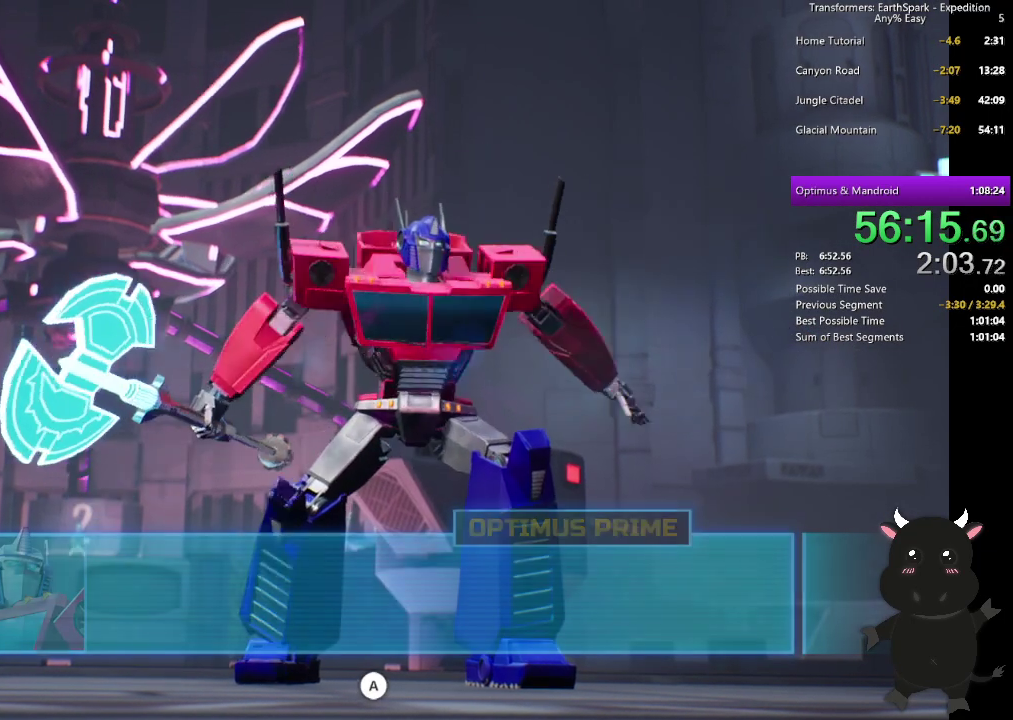
{"buttons": ["CROSS"], "left_stick": "center", "right_stick": "center", "events": [[67, "CROSS", "up"], [150, "CROSS", "down"], [233, "CROSS", "up"], [333, "CROSS", "down"], [400, "CROSS", "up"], [500, "CROSS", "down"]]}
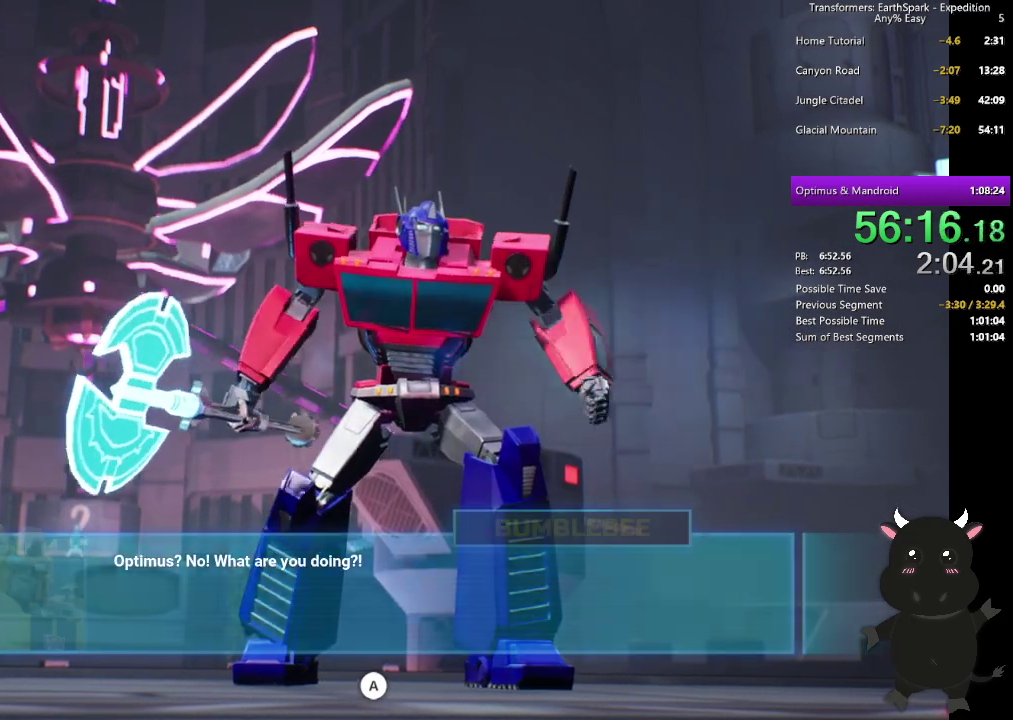
{"buttons": ["CROSS"], "left_stick": "center", "right_stick": "center", "events": [[83, "CROSS", "up"], [183, "CROSS", "down"], [250, "CROSS", "up"], [333, "CROSS", "down"], [417, "CROSS", "up"], [500, "CROSS", "down"]]}
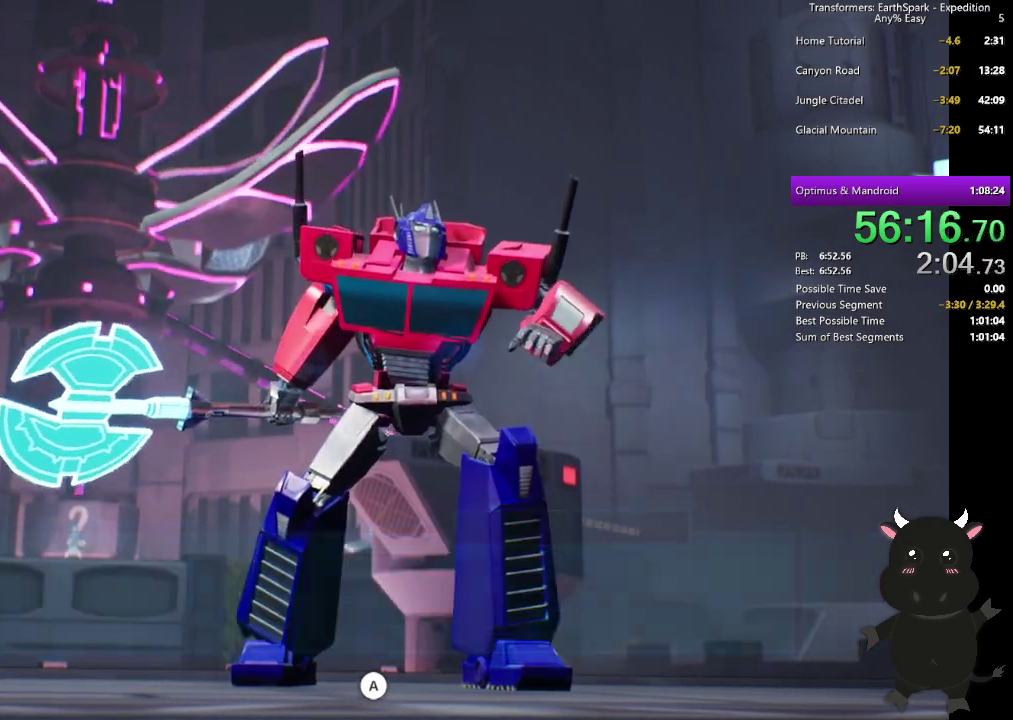
{"buttons": ["CROSS"], "left_stick": "center", "right_stick": "center", "events": [[83, "CROSS", "up"], [167, "CROSS", "down"], [250, "CROSS", "up"], [367, "CROSS", "down"], [417, "CROSS", "up"], [500, "CROSS", "down"]]}
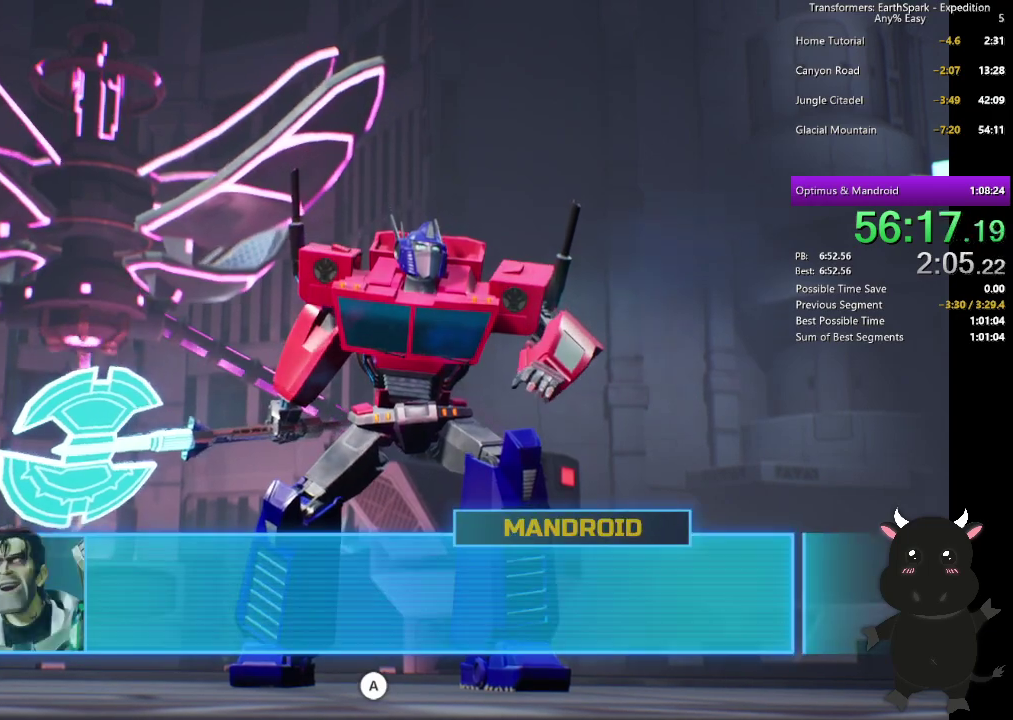
{"buttons": [], "left_stick": "center", "right_stick": "center", "events": [[83, "CROSS", "up"], [167, "CROSS", "down"], [250, "CROSS", "up"], [333, "CROSS", "down"], [417, "CROSS", "up"]]}
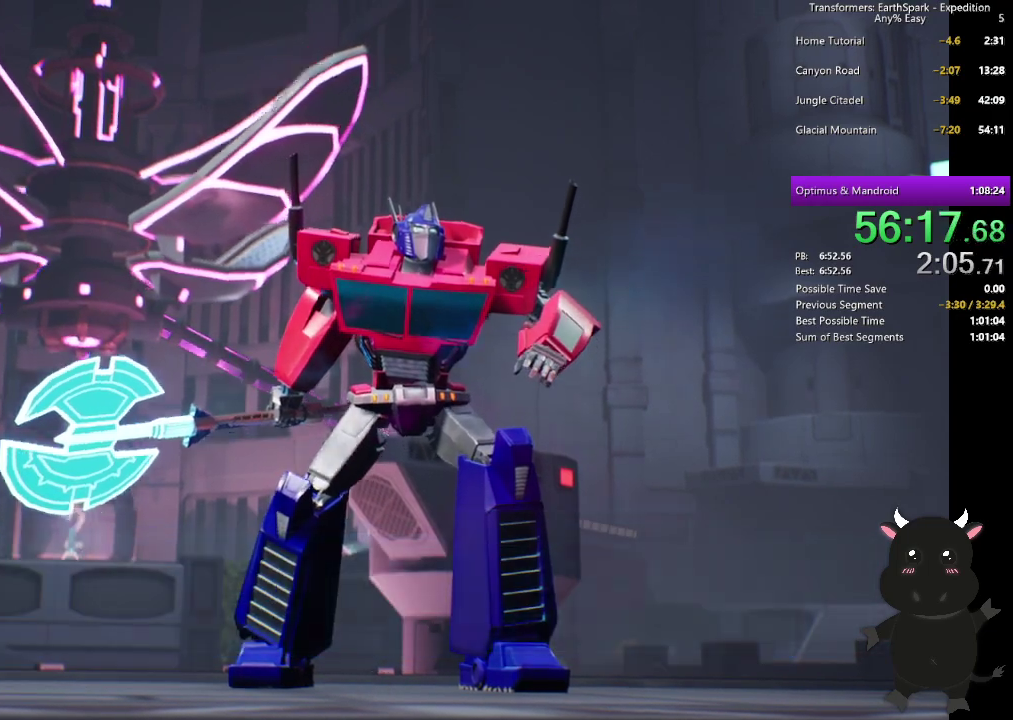
{"buttons": ["CROSS"], "left_stick": "center", "right_stick": "center", "events": [[17, "CROSS", "down"], [67, "CROSS", "up"], [333, "CROSS", "down"]]}
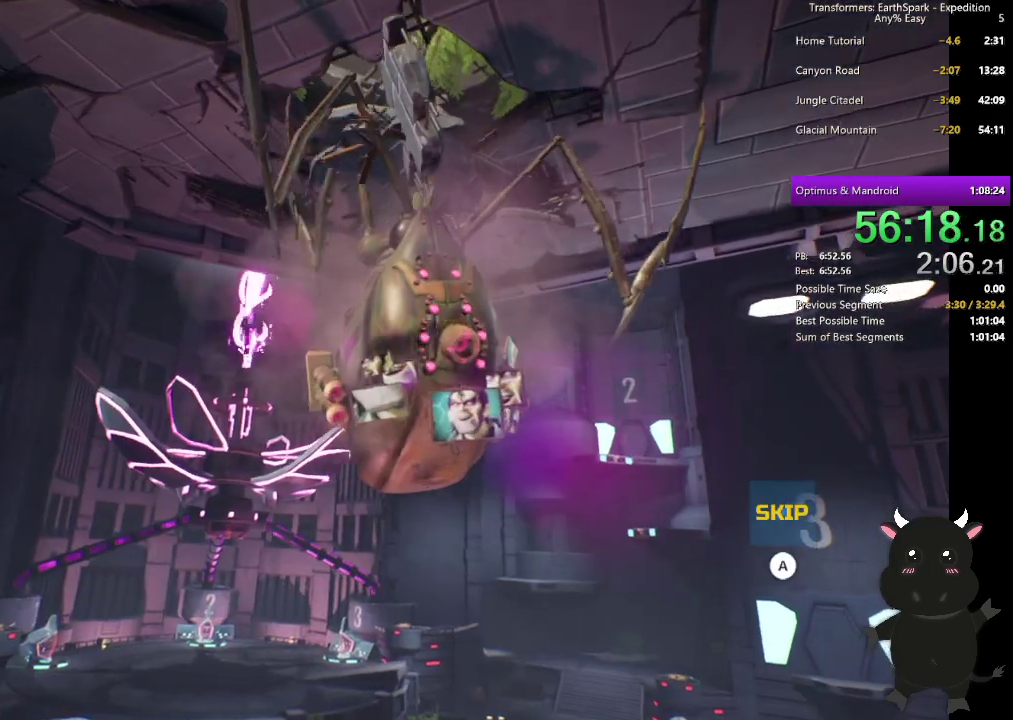
{"buttons": ["CROSS"], "left_stick": "center", "right_stick": "center", "events": []}
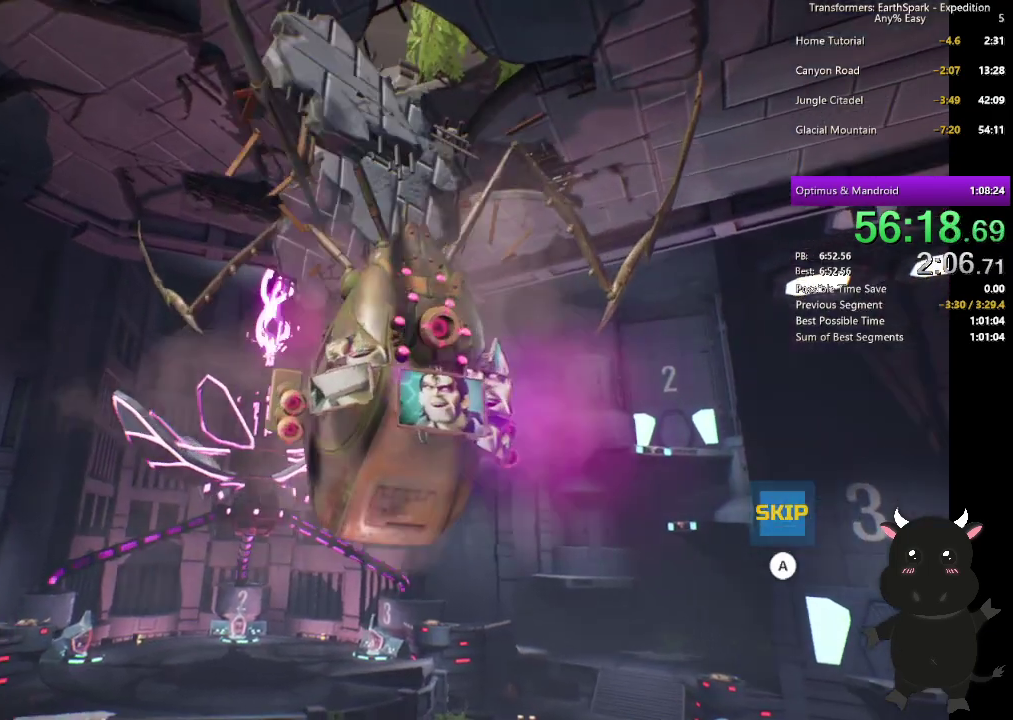
{"buttons": [], "left_stick": "center", "right_stick": "center", "events": [[450, "CROSS", "up"]]}
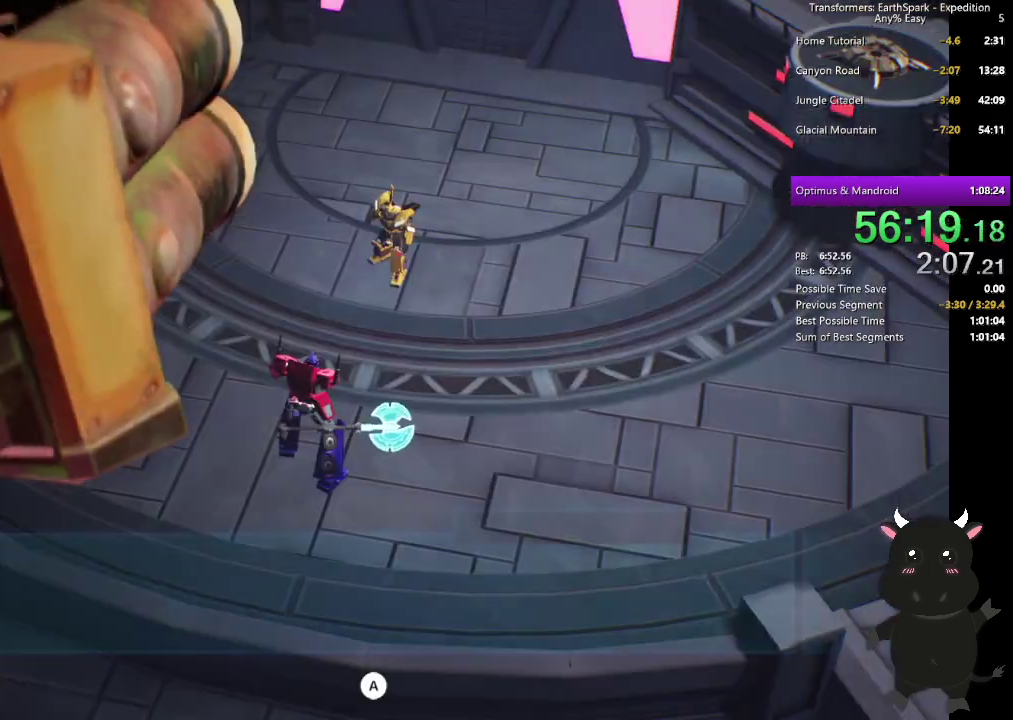
{"buttons": [], "left_stick": "center", "right_stick": "center", "events": [[17, "CROSS", "down"], [117, "CROSS", "up"], [183, "CROSS", "down"], [283, "CROSS", "up"], [367, "CROSS", "down"], [450, "CROSS", "up"]]}
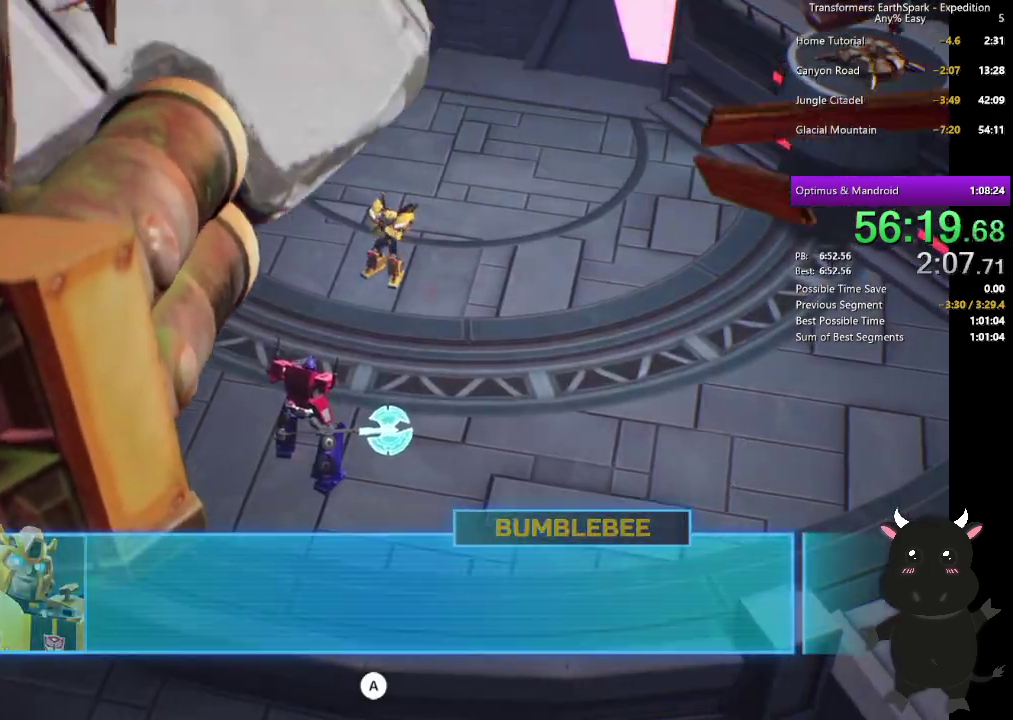
{"buttons": [], "left_stick": "center", "right_stick": "center", "events": [[50, "CROSS", "down"], [133, "CROSS", "up"], [217, "CROSS", "down"], [283, "CROSS", "up"], [383, "CROSS", "down"], [467, "CROSS", "up"]]}
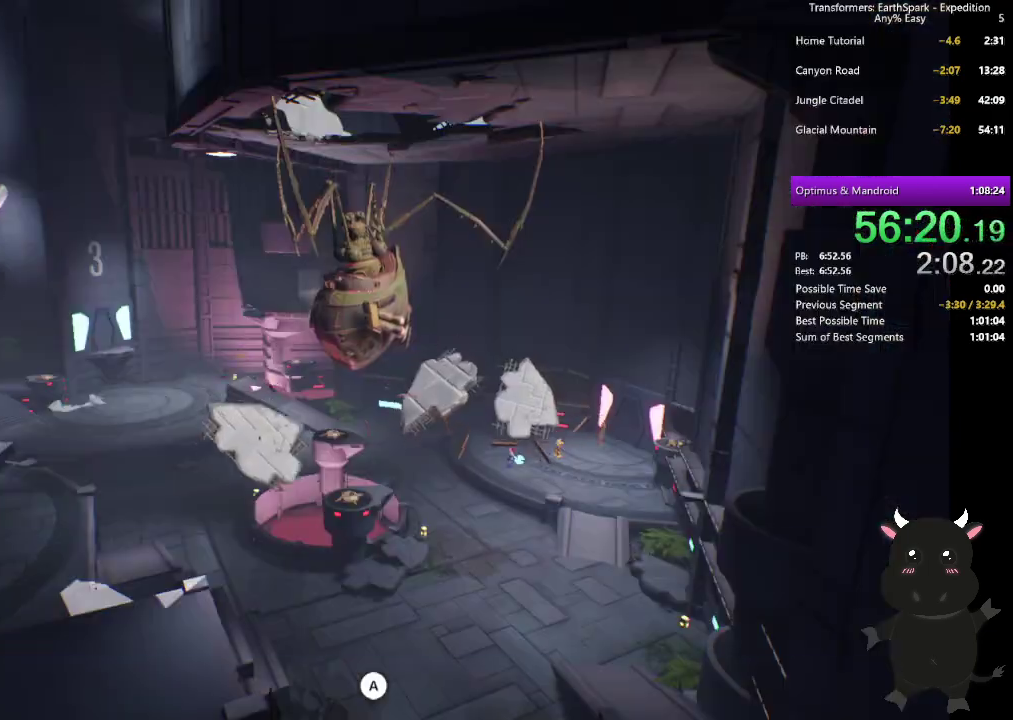
{"buttons": [], "left_stick": "center", "right_stick": "center", "events": [[50, "CROSS", "down"], [133, "CROSS", "up"], [217, "CROSS", "down"], [317, "CROSS", "up"], [400, "CROSS", "down"], [483, "CROSS", "up"]]}